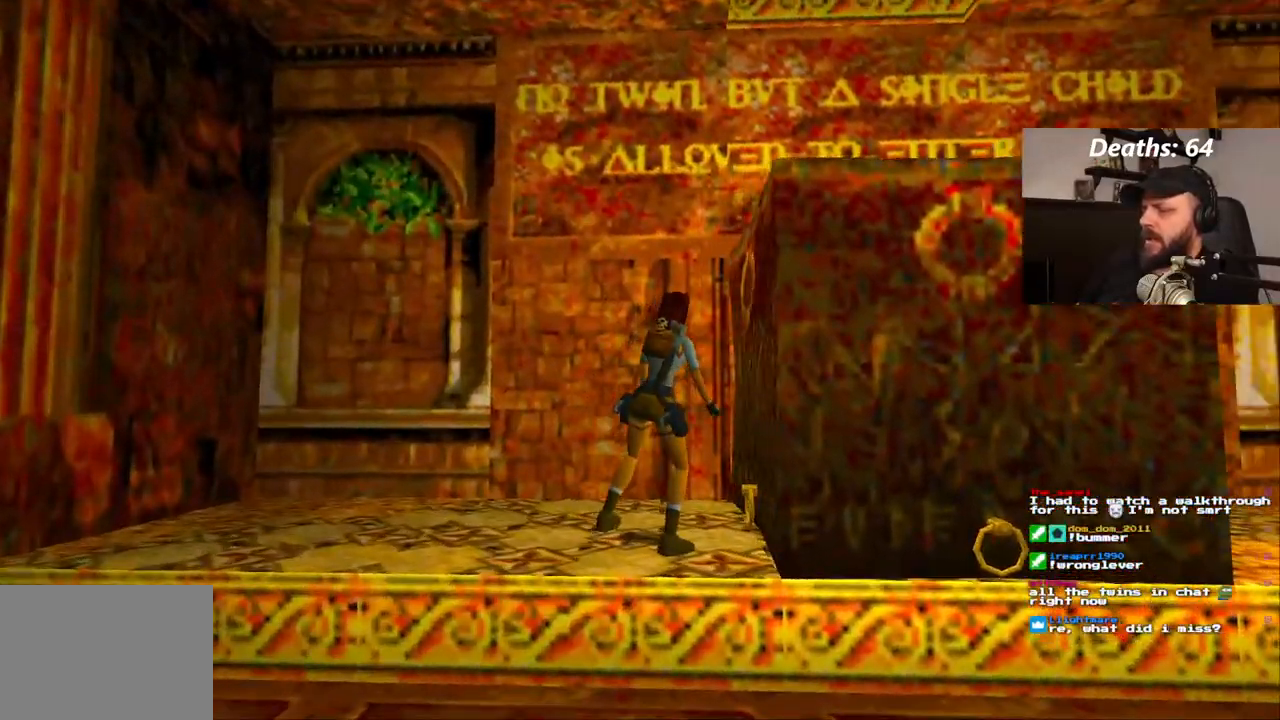
Gameplay with a controller (PlayStation layout); each line is a JSON object with the inputs held at the frame after it (dt_ms = milliseconds from this image to that frame). "events" lists button and stick changes between this image and that frame as [ms after this image, input, new state], when the widget could be followed in between. Not read: HOME L3 R1 R3.
{"dt_ms": 500, "buttons": [], "left_stick": "center", "right_stick": "center", "events": [[233, "DPAD_RIGHT", "up"], [233, "DPAD_UP", "down"], [383, "DPAD_UP", "up"]]}
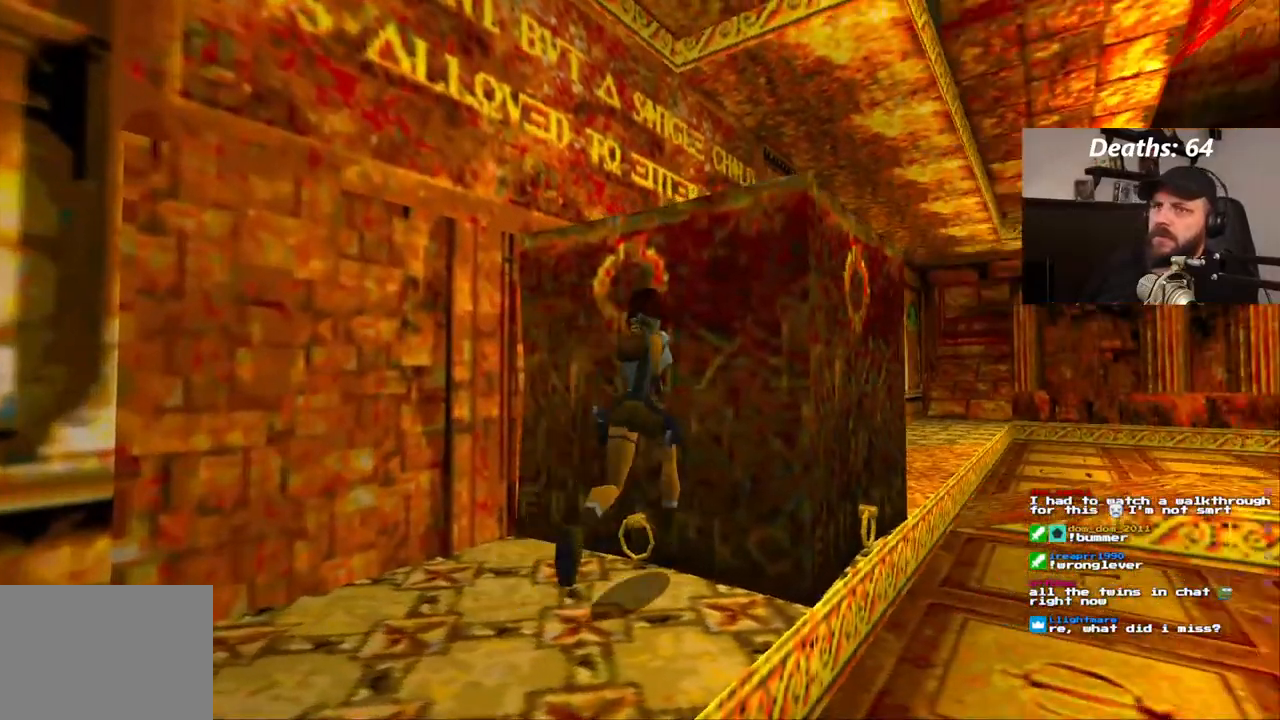
{"dt_ms": 500, "buttons": ["CROSS"], "left_stick": "center", "right_stick": "center"}
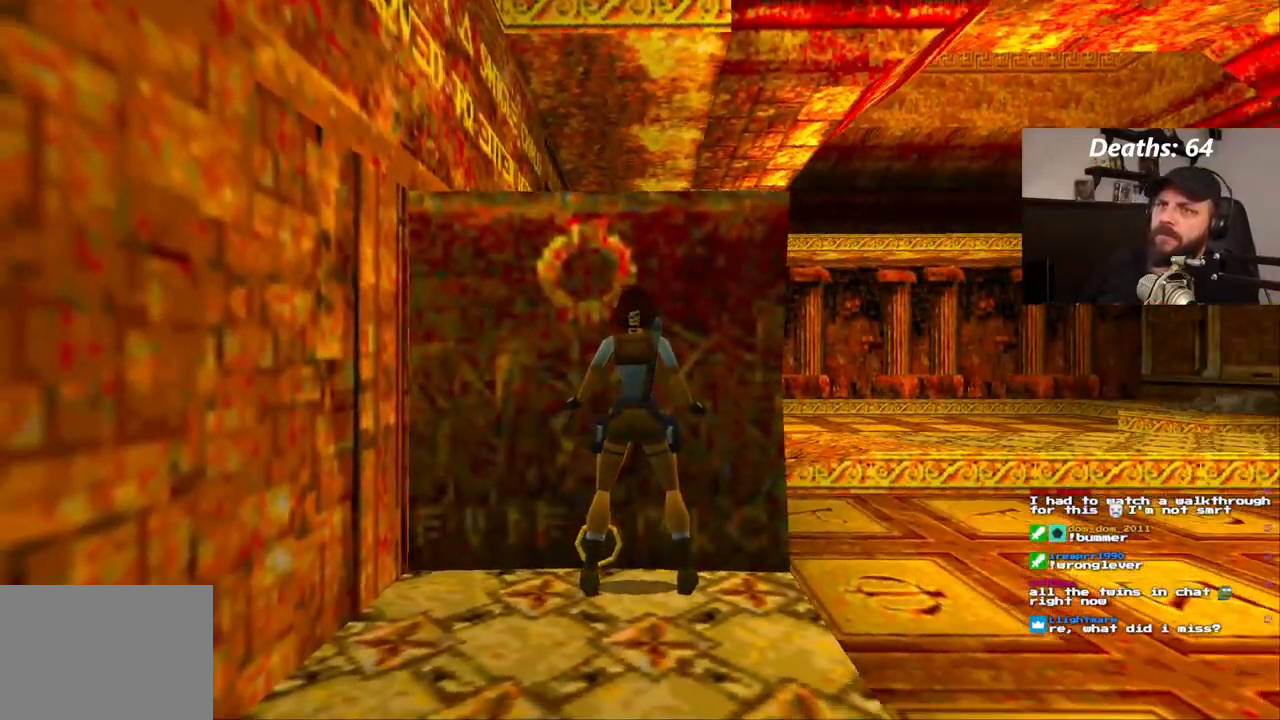
{"dt_ms": 500, "buttons": ["CROSS"], "left_stick": "center", "right_stick": "center", "events": [[367, "DPAD_UP", "down"], [450, "DPAD_UP", "up"]]}
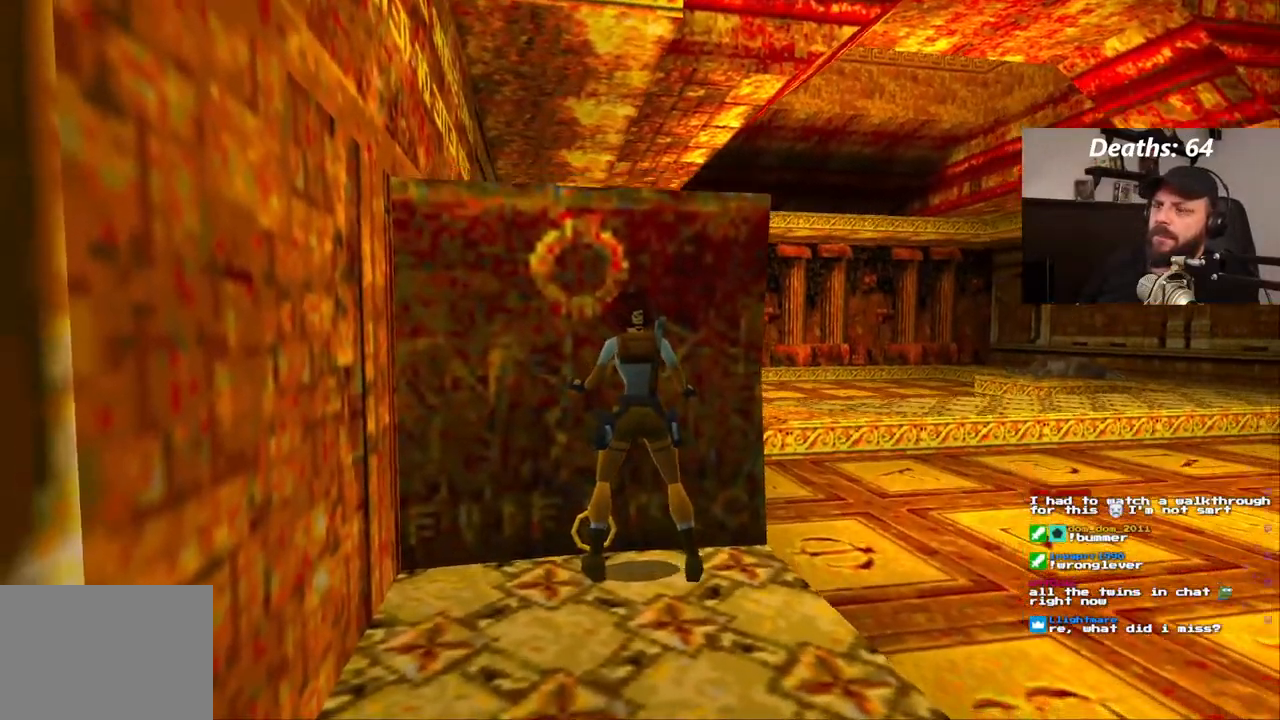
{"dt_ms": 1000, "buttons": ["CROSS"], "left_stick": "center", "right_stick": "center"}
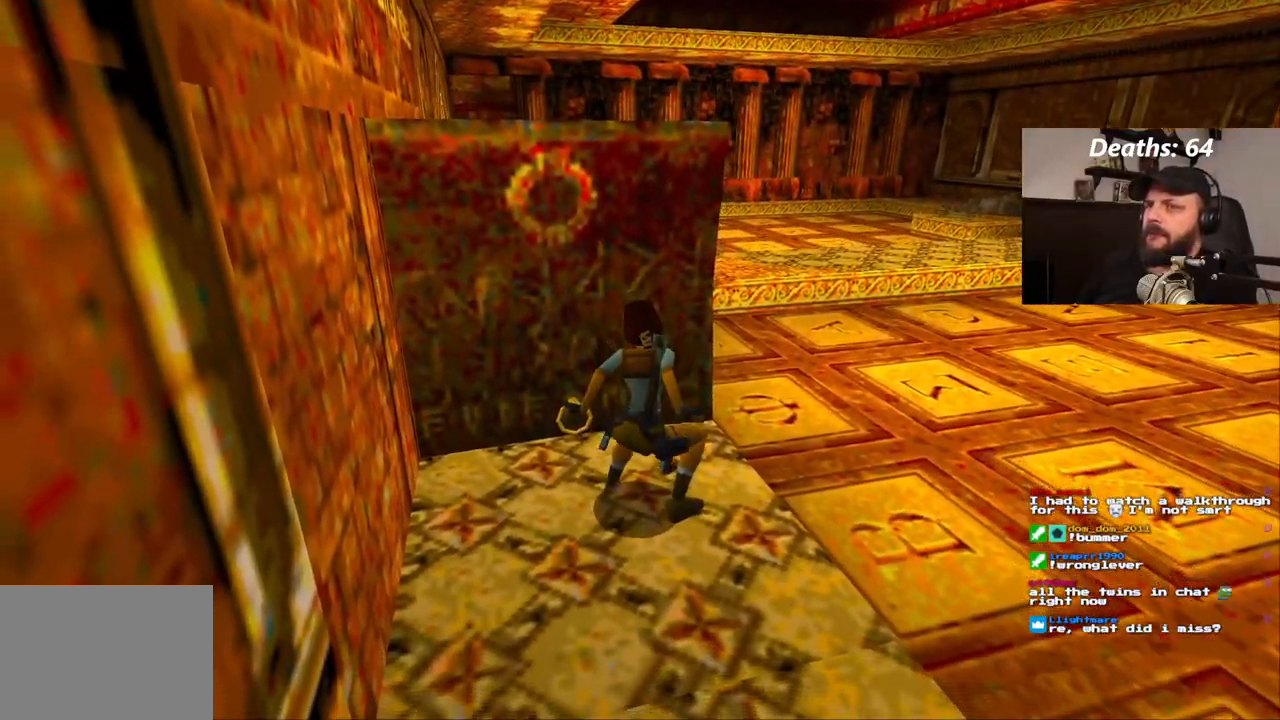
{"dt_ms": 500, "buttons": ["CROSS"], "left_stick": "center", "right_stick": "center", "events": []}
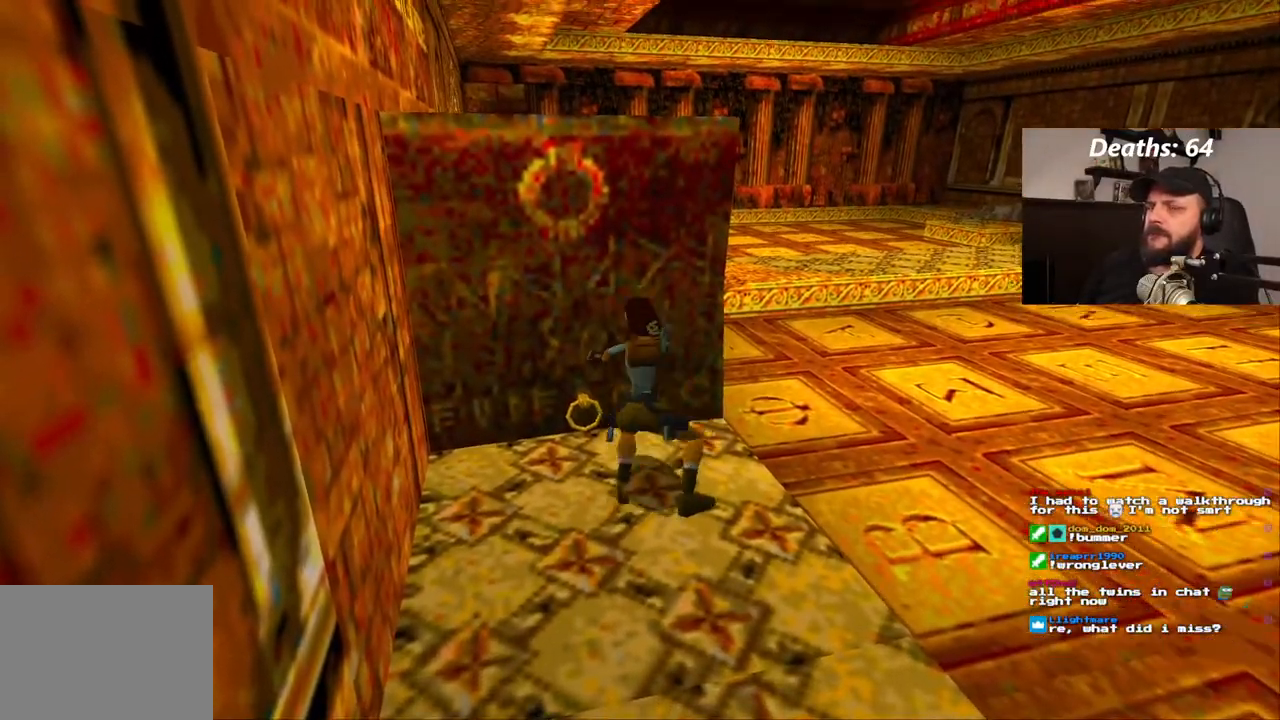
{"dt_ms": 500, "buttons": ["CROSS"], "left_stick": "center", "right_stick": "center", "events": []}
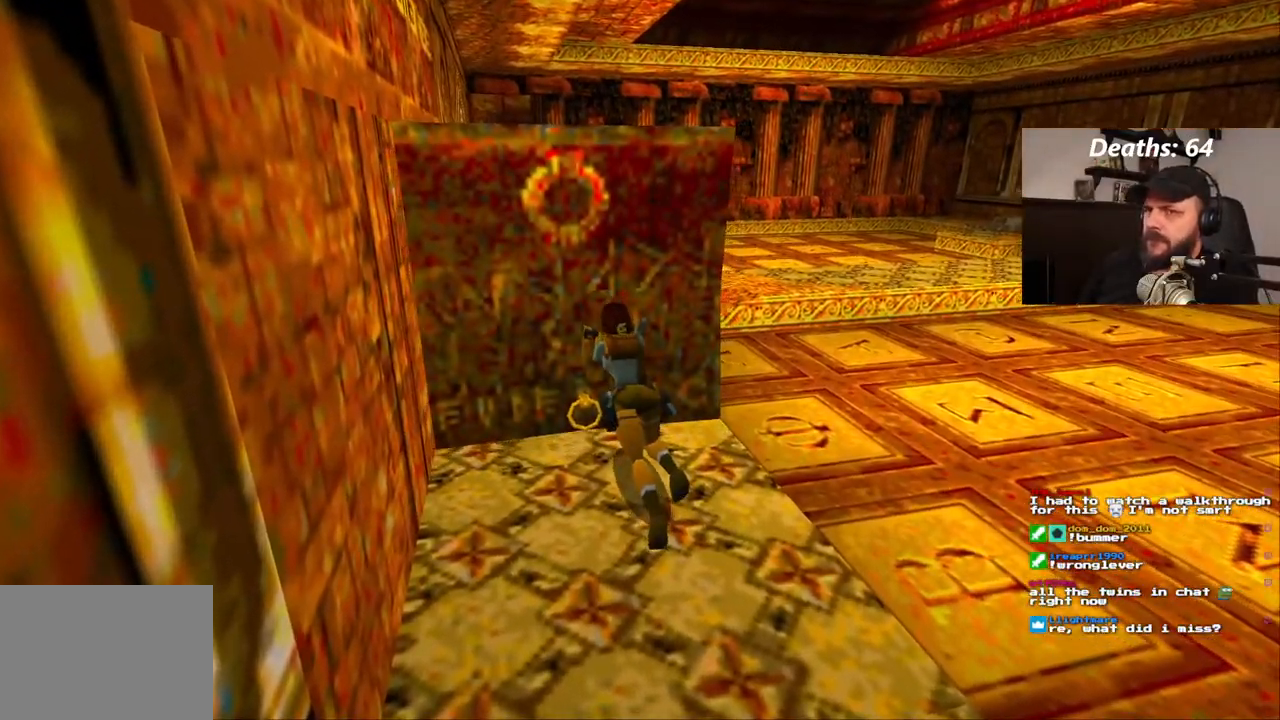
{"dt_ms": 500, "buttons": ["CROSS"], "left_stick": "center", "right_stick": "center"}
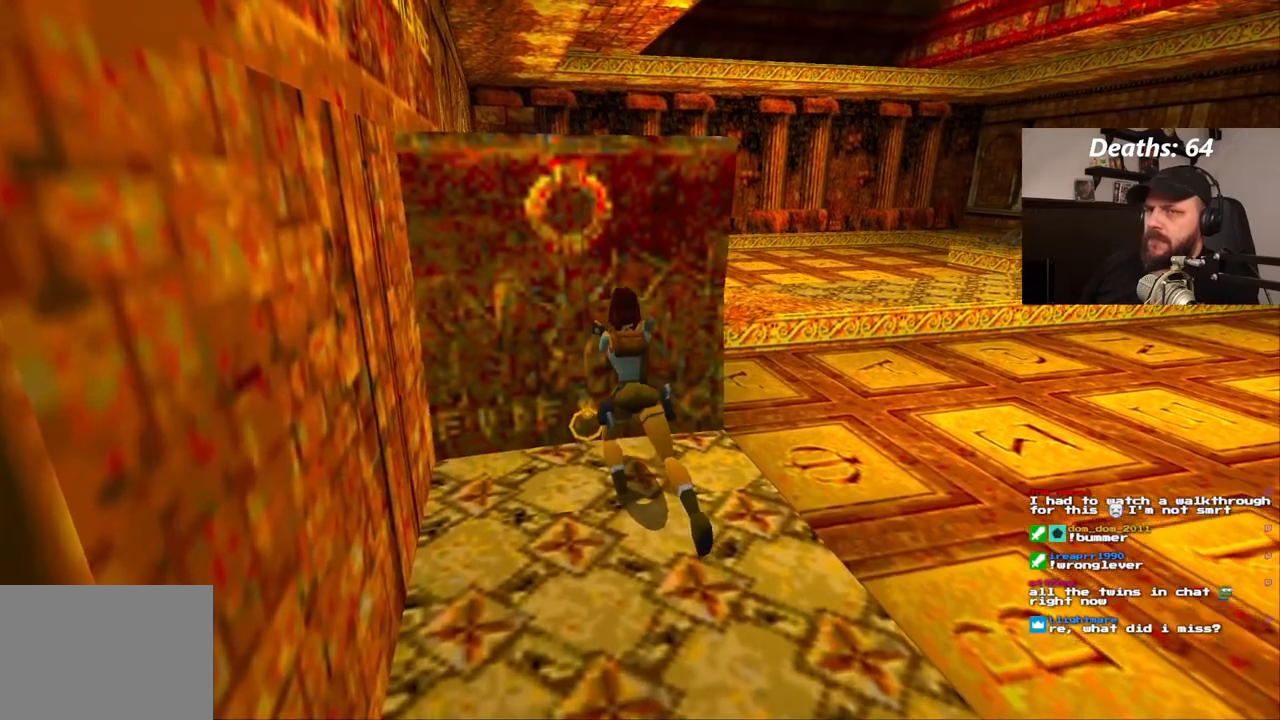
{"dt_ms": 500, "buttons": ["CROSS"], "left_stick": "center", "right_stick": "center", "events": []}
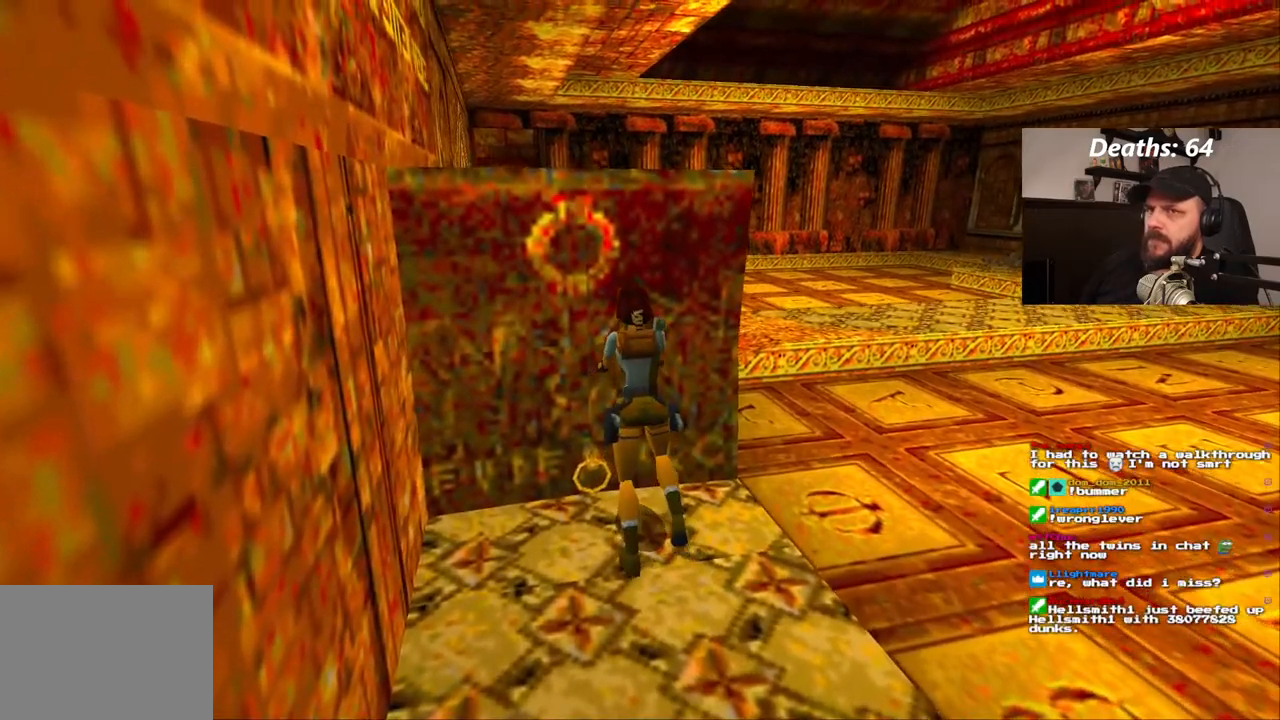
{"dt_ms": 500, "buttons": ["CROSS"], "left_stick": "center", "right_stick": "center", "events": []}
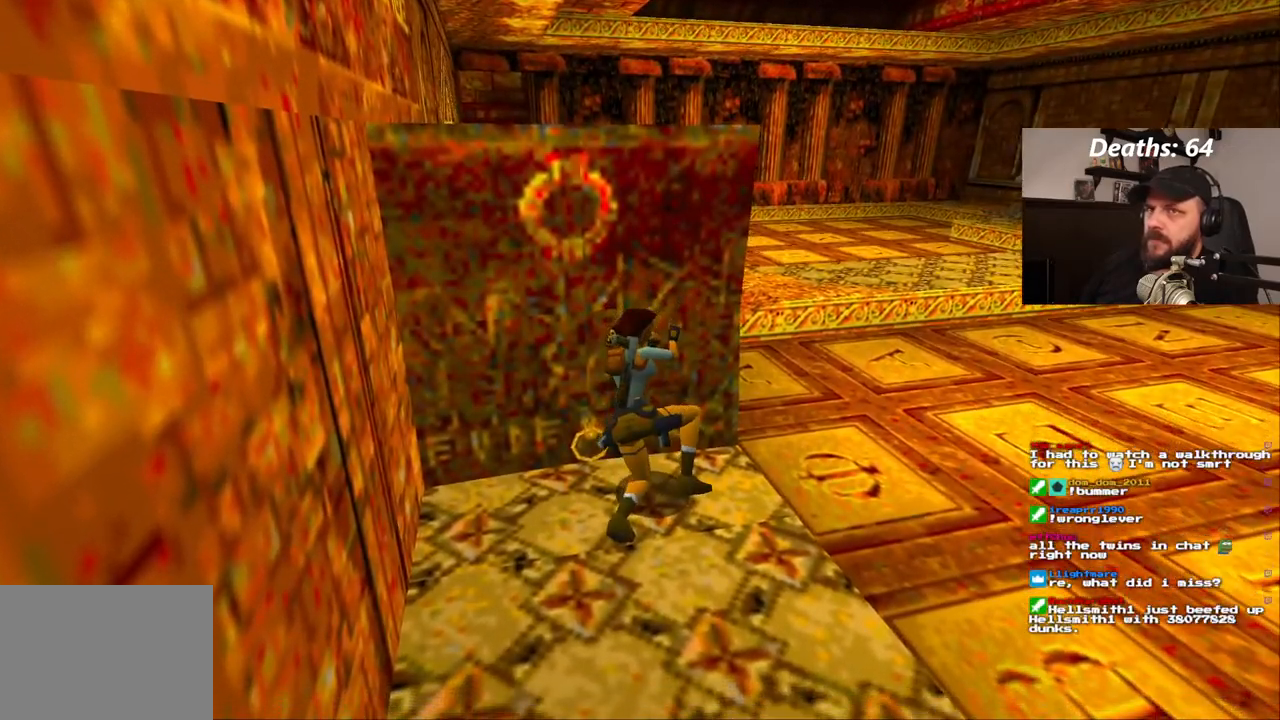
{"dt_ms": 500, "buttons": ["CROSS"], "left_stick": "center", "right_stick": "center", "events": []}
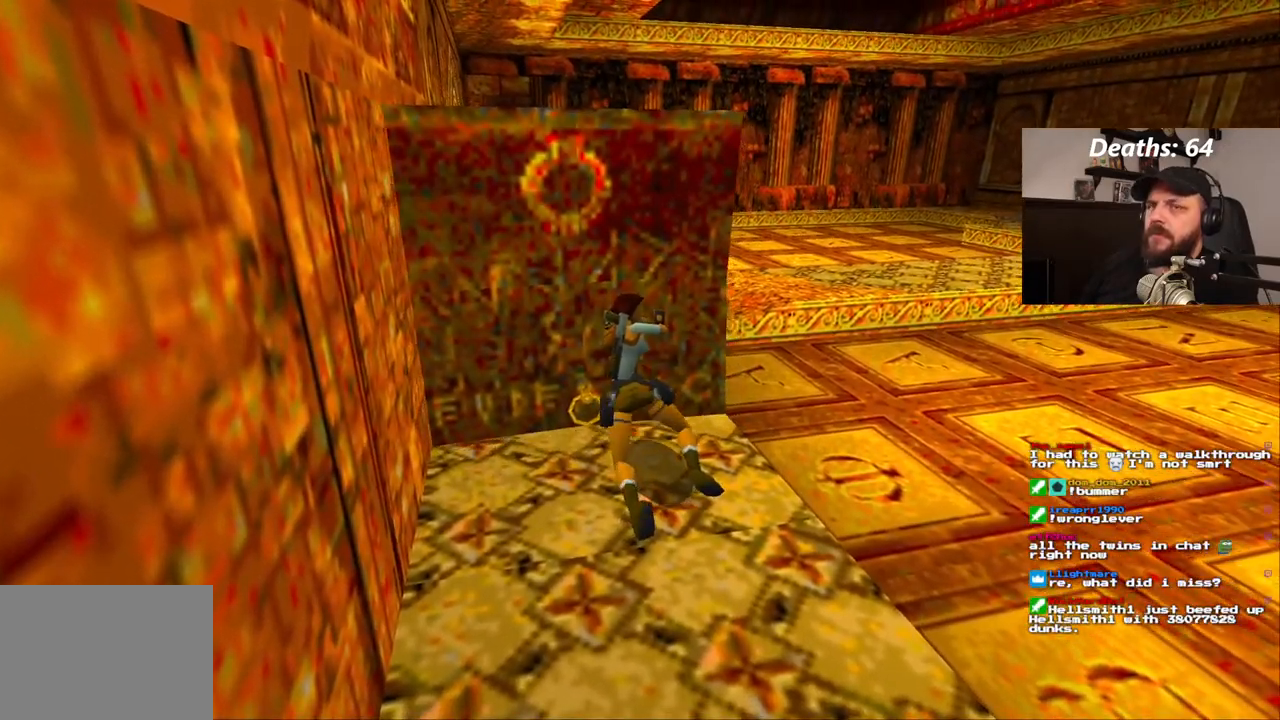
{"dt_ms": 500, "buttons": ["CROSS"], "left_stick": "center", "right_stick": "center", "events": []}